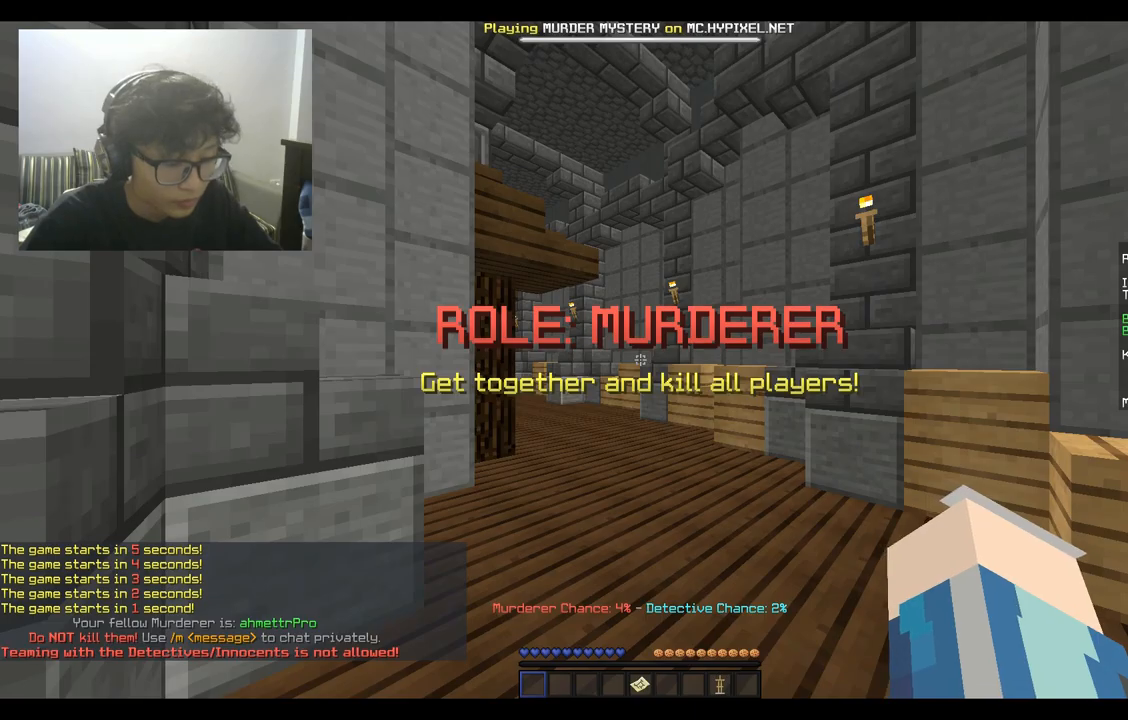
Gameplay with keyboard and mouse; each line is a JSON object with the keys and mouse buttons held at the frame after it. "events" lists presses ("down") and releases ("up") of "a", "d", "s", "space", "w", "mouse_left" and "mouse_right" between this image and that frame as [ms after this image, input, new state], when the widget could be followed in between. "mouse_left", "mouse_right" = the "left", "right" buttons of the "mouse" list. No other keys are recorded. Fast repeated clicks can show as one long hold. Mouse movement is not recorded.
{"keys": [], "mouse": [], "events": []}
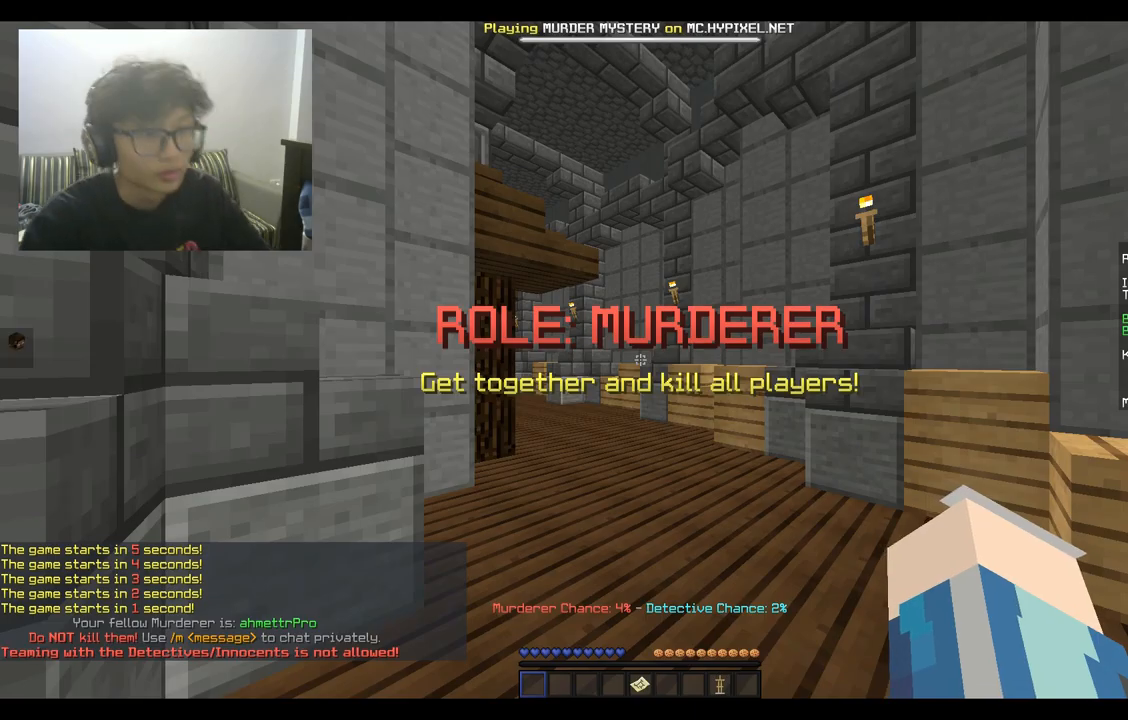
{"keys": [], "mouse": [], "events": []}
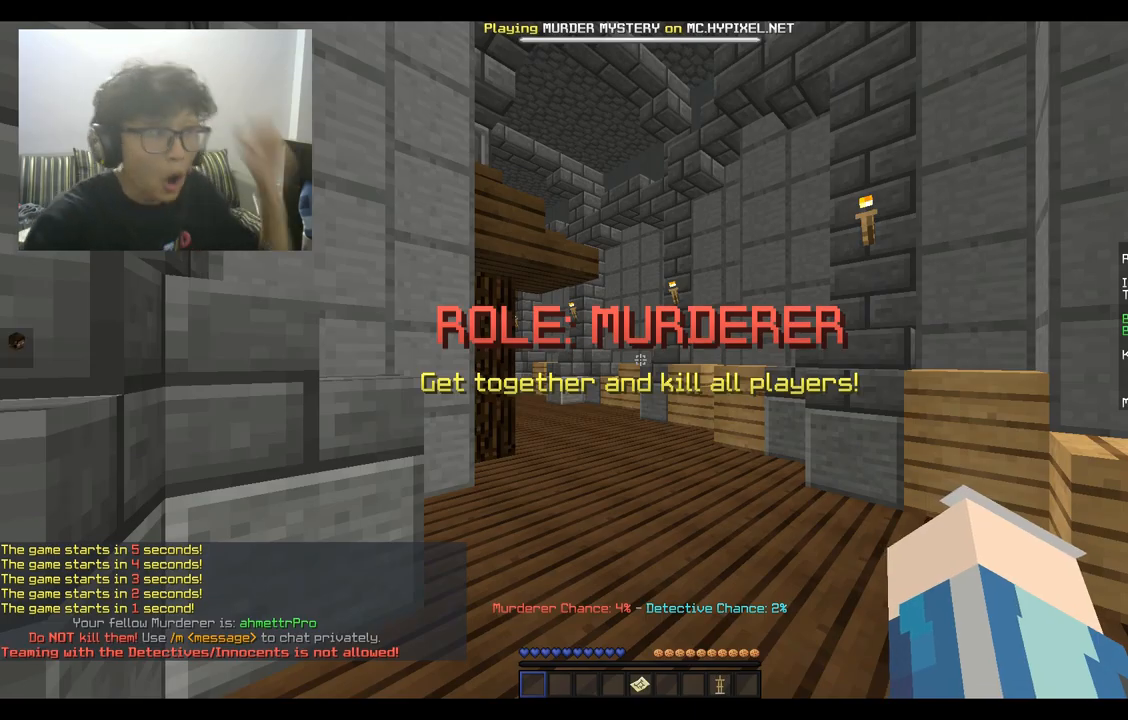
{"keys": [], "mouse": [], "events": []}
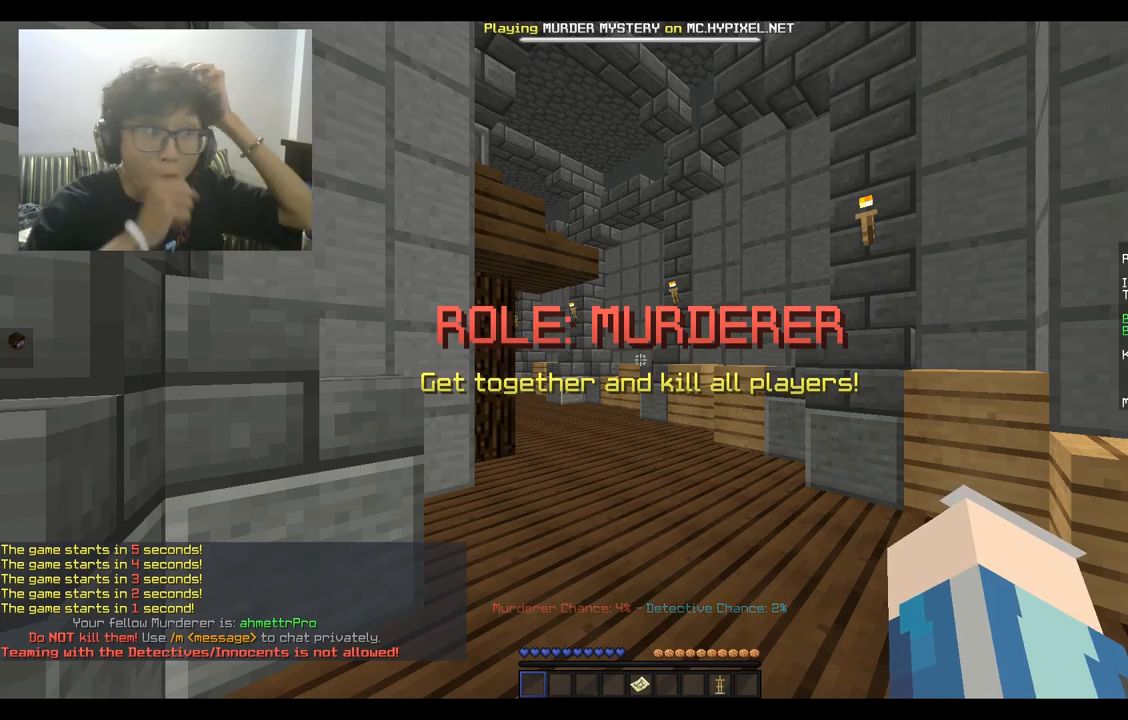
{"keys": [], "mouse": [], "events": []}
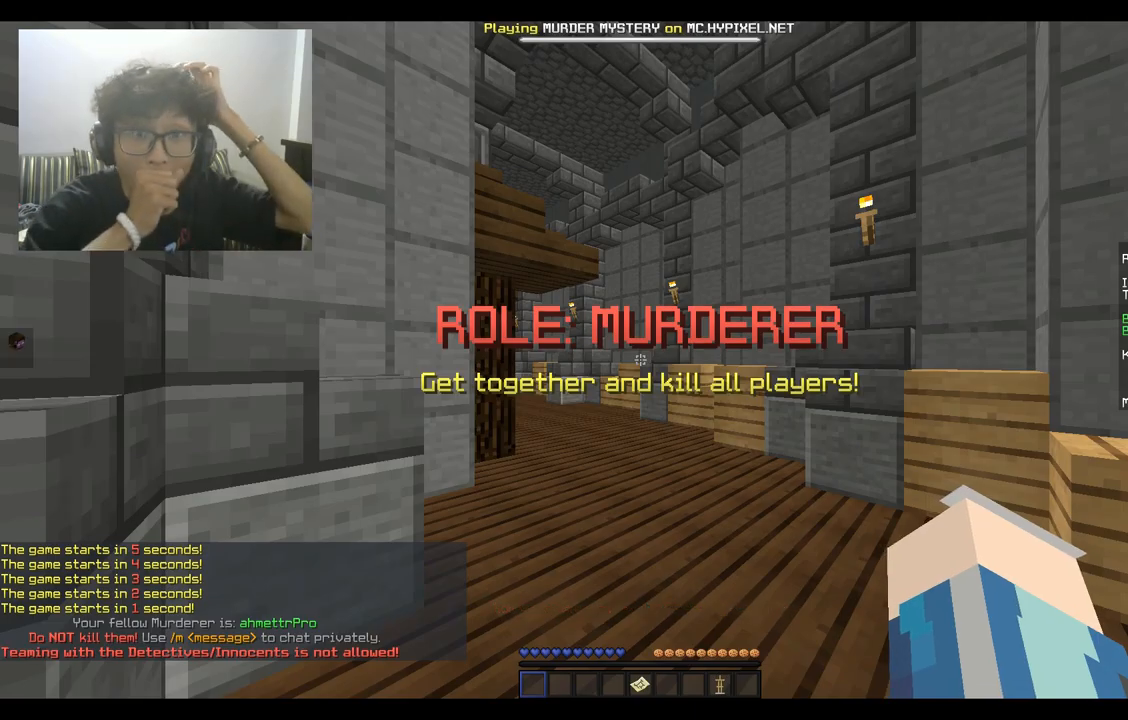
{"keys": [], "mouse": [], "events": []}
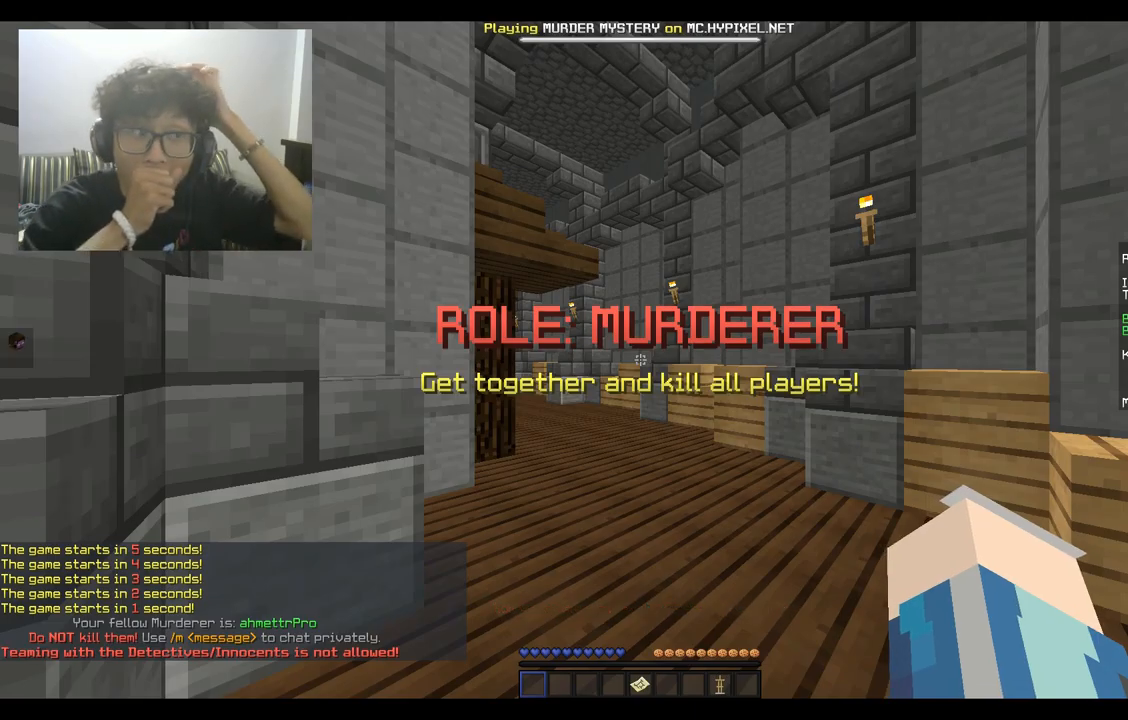
{"keys": [], "mouse": [], "events": []}
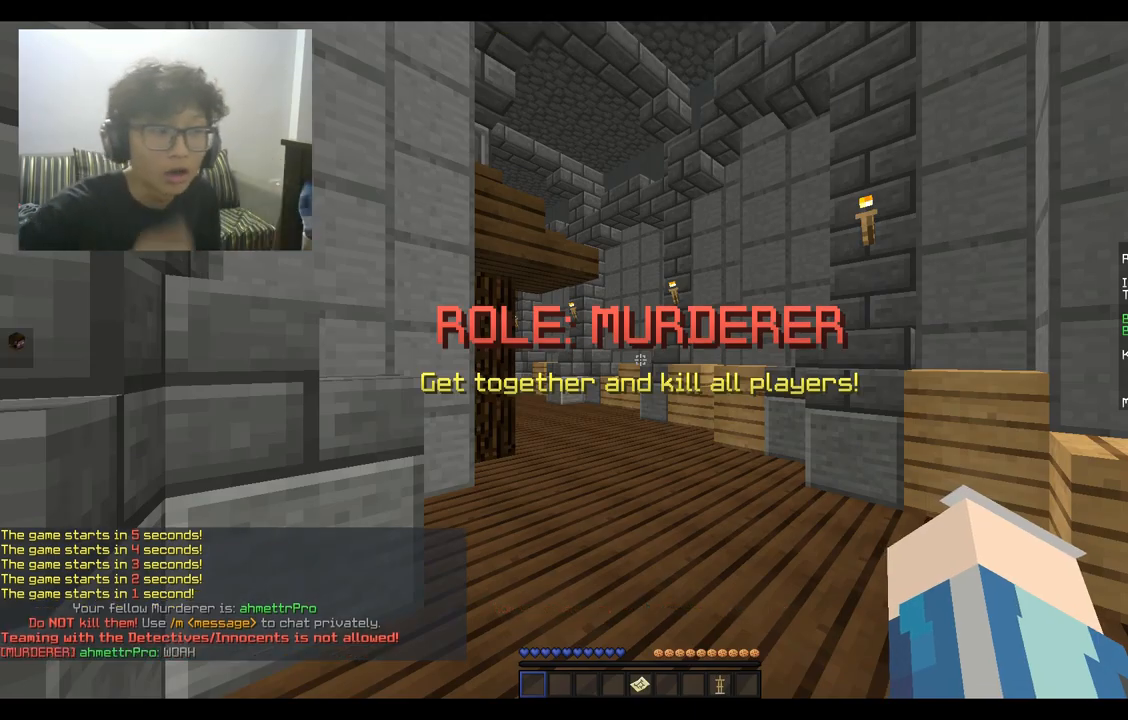
{"keys": [], "mouse": [], "events": []}
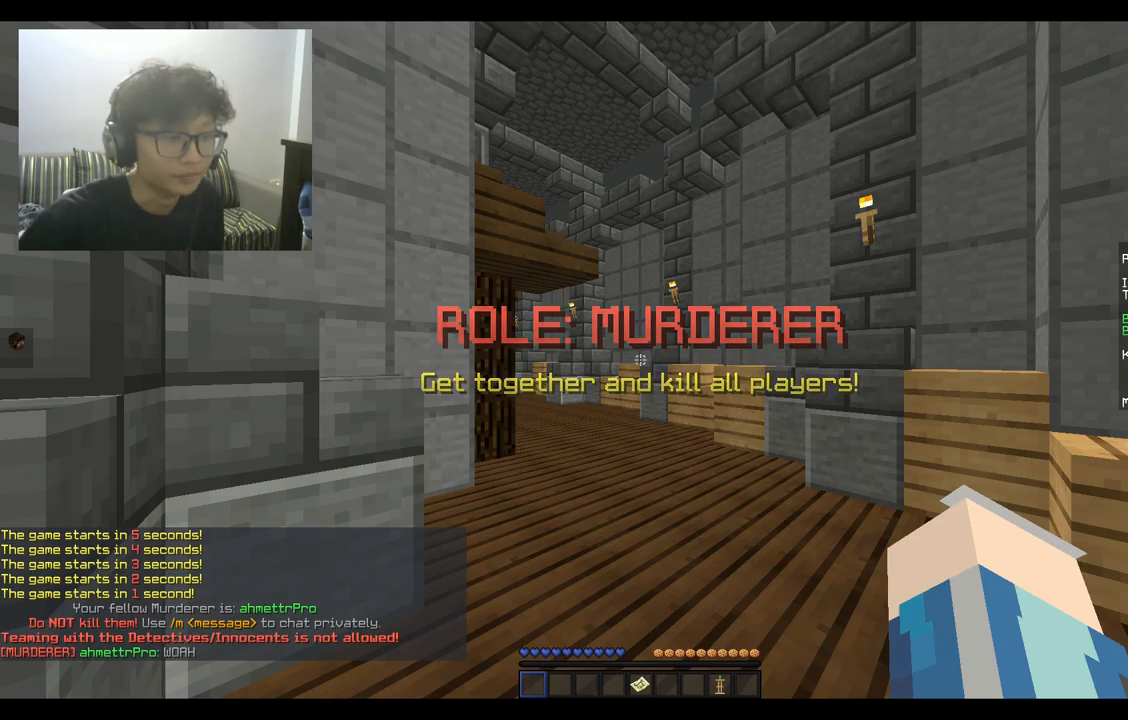
{"keys": ["w"], "mouse": [], "events": [[267, "w", "down"]]}